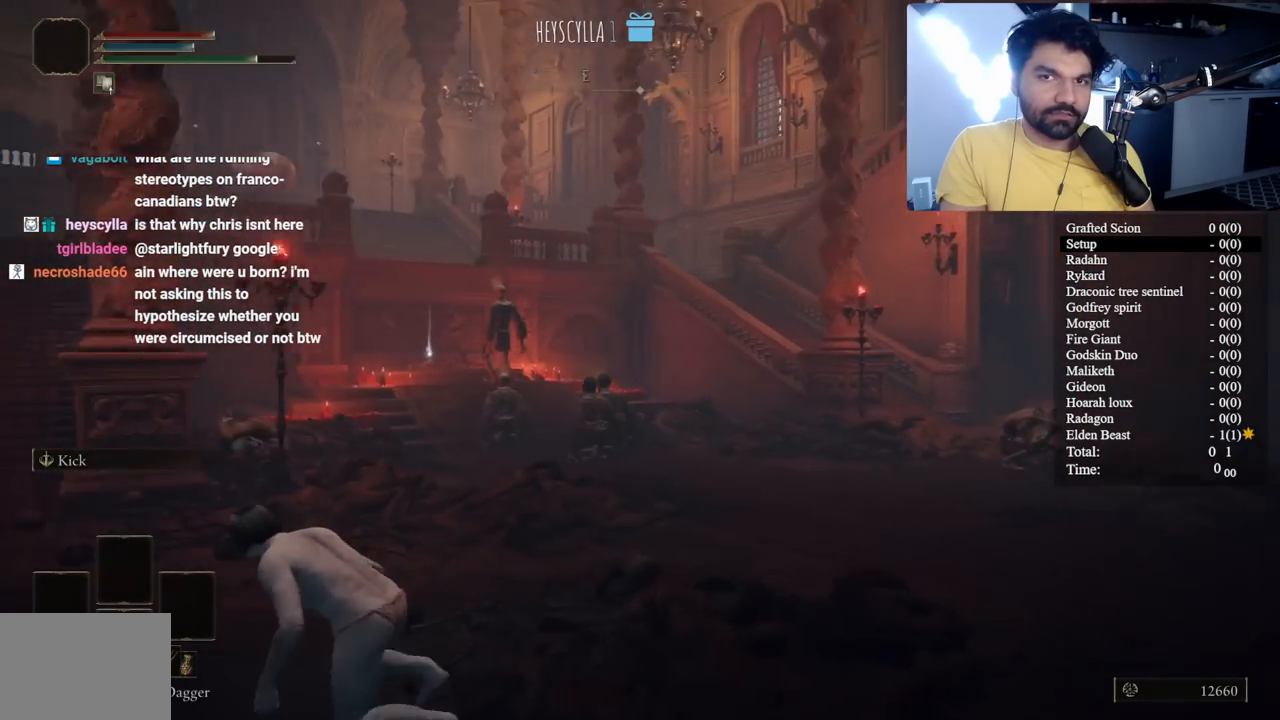
Gameplay with a controller (Xbox layout); each line is a JSON object with the inputs held at the frame after it. "button_events" lists button changes between this image and that frame as [ms after this image, input, new state], when the widget could be followed in between (sticks are given only as held states). This document gives stick clicks only as held states, not as events.
{"buttons": ["B", "R2"], "left_stick": "up-left", "right_stick": "right", "button_events": []}
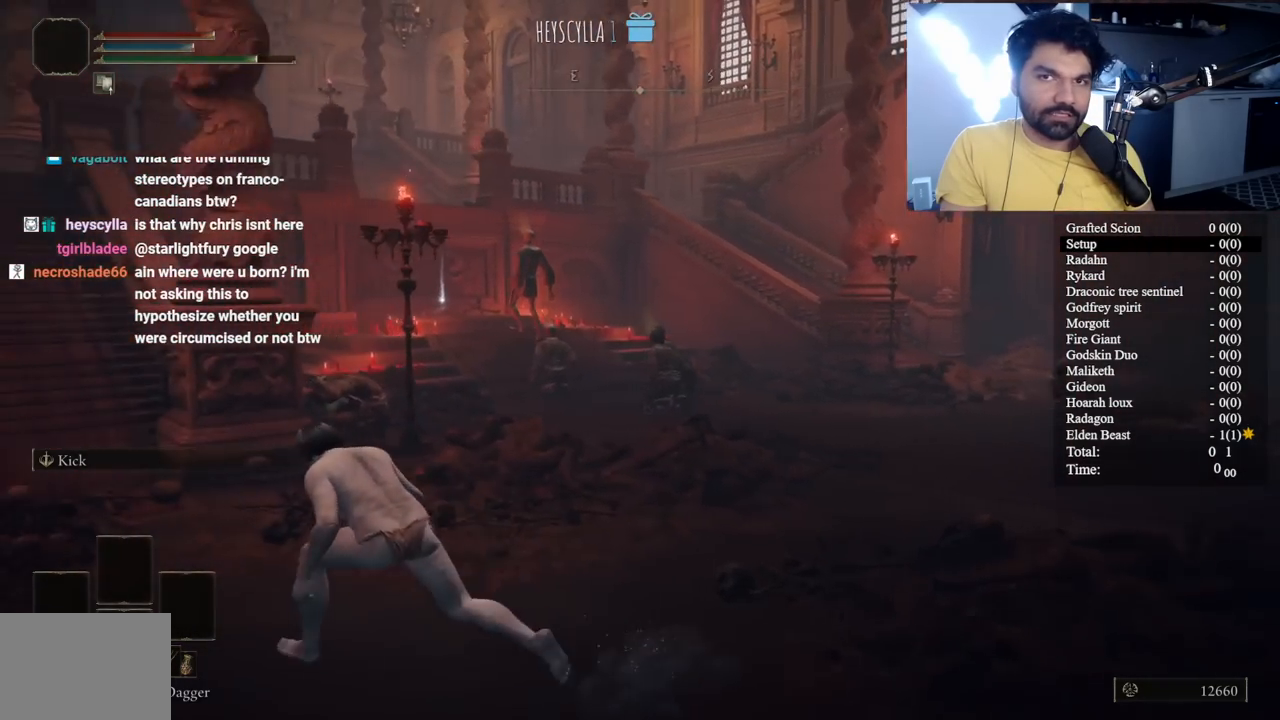
{"buttons": ["B", "R2"], "left_stick": "up-left", "right_stick": "left", "button_events": []}
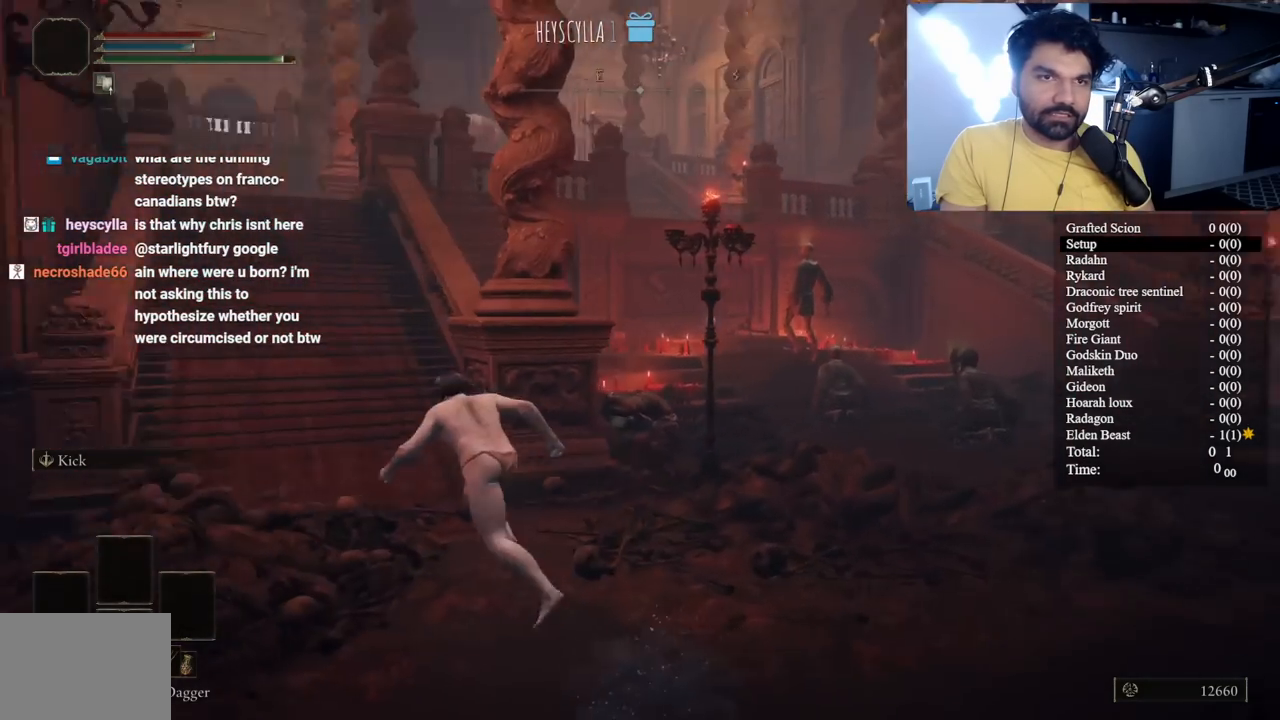
{"buttons": ["B", "R2"], "left_stick": "up", "right_stick": "center", "button_events": []}
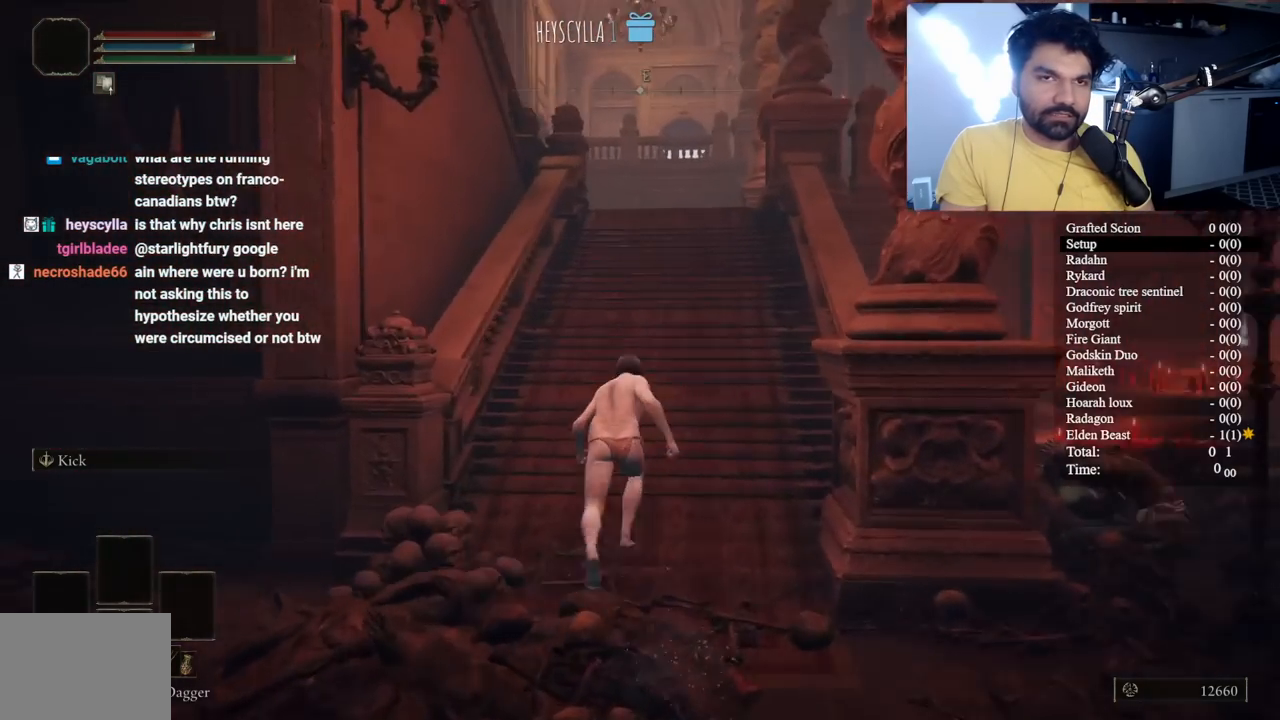
{"buttons": ["B", "R2"], "left_stick": "up", "right_stick": "center", "button_events": []}
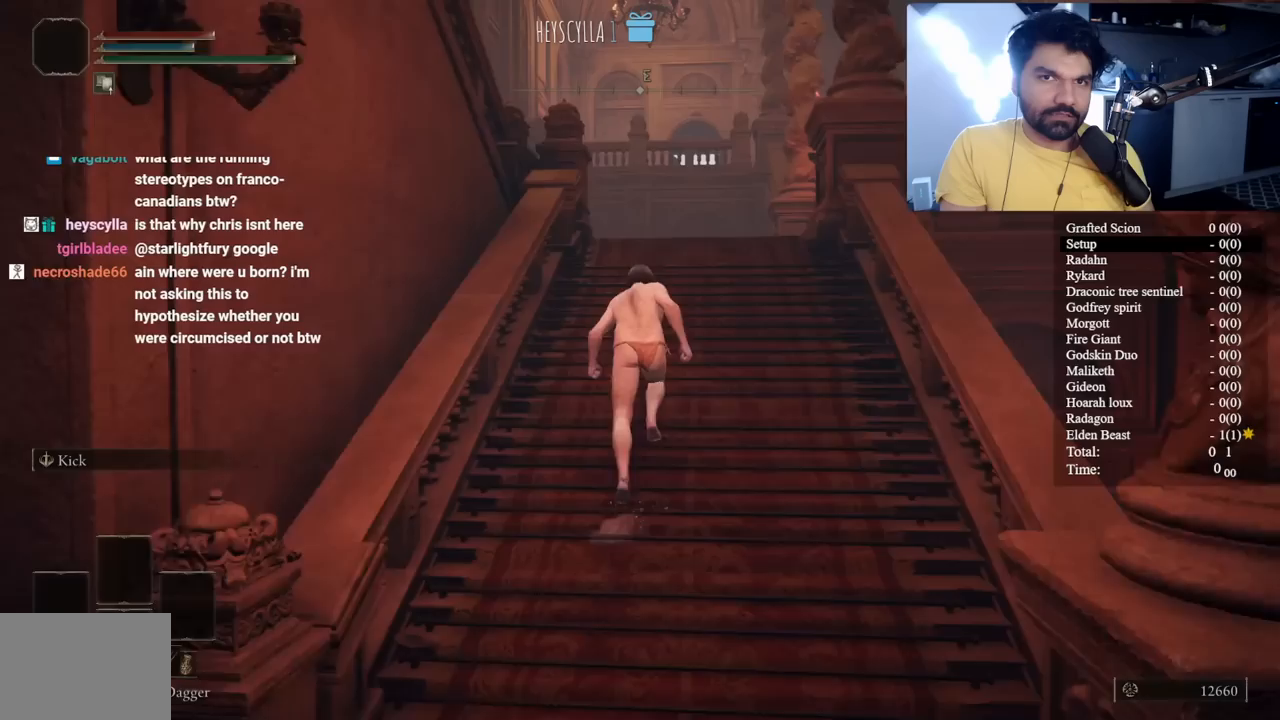
{"buttons": ["B", "R2"], "left_stick": "up", "right_stick": "down-left", "button_events": []}
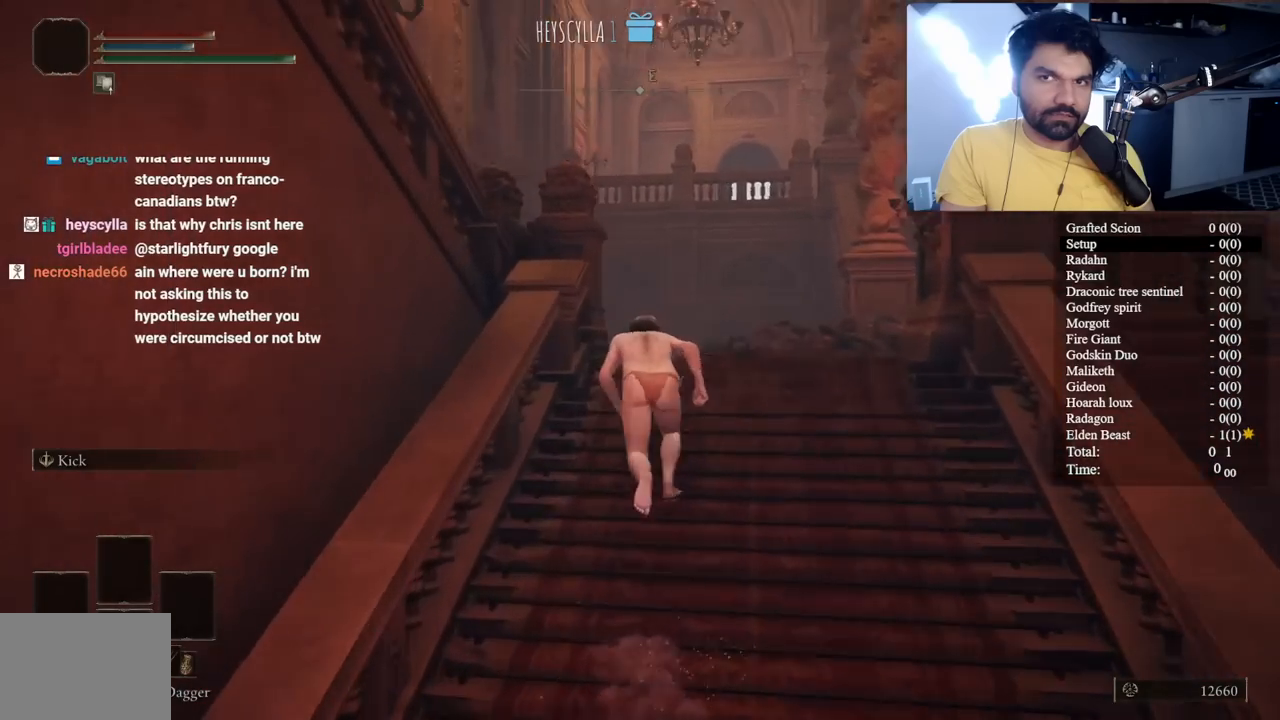
{"buttons": ["B", "R2"], "left_stick": "up", "right_stick": "left", "button_events": []}
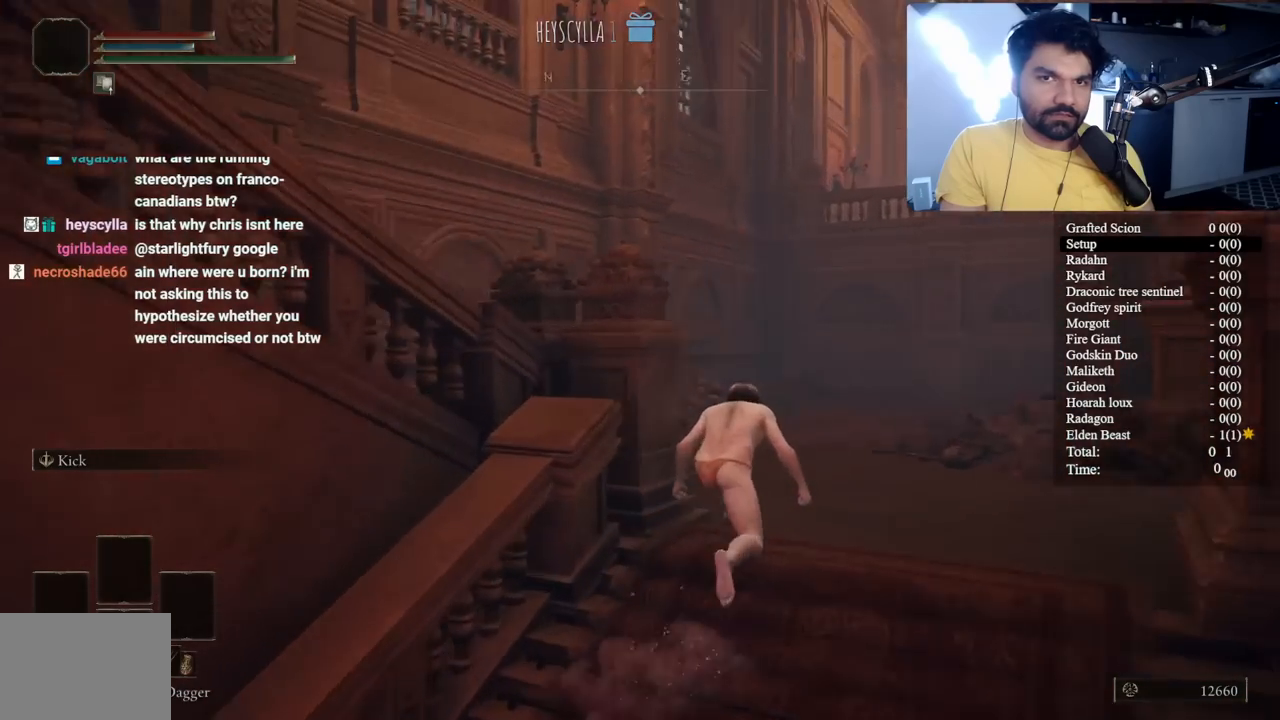
{"buttons": ["B", "R2"], "left_stick": "up", "right_stick": "center", "button_events": []}
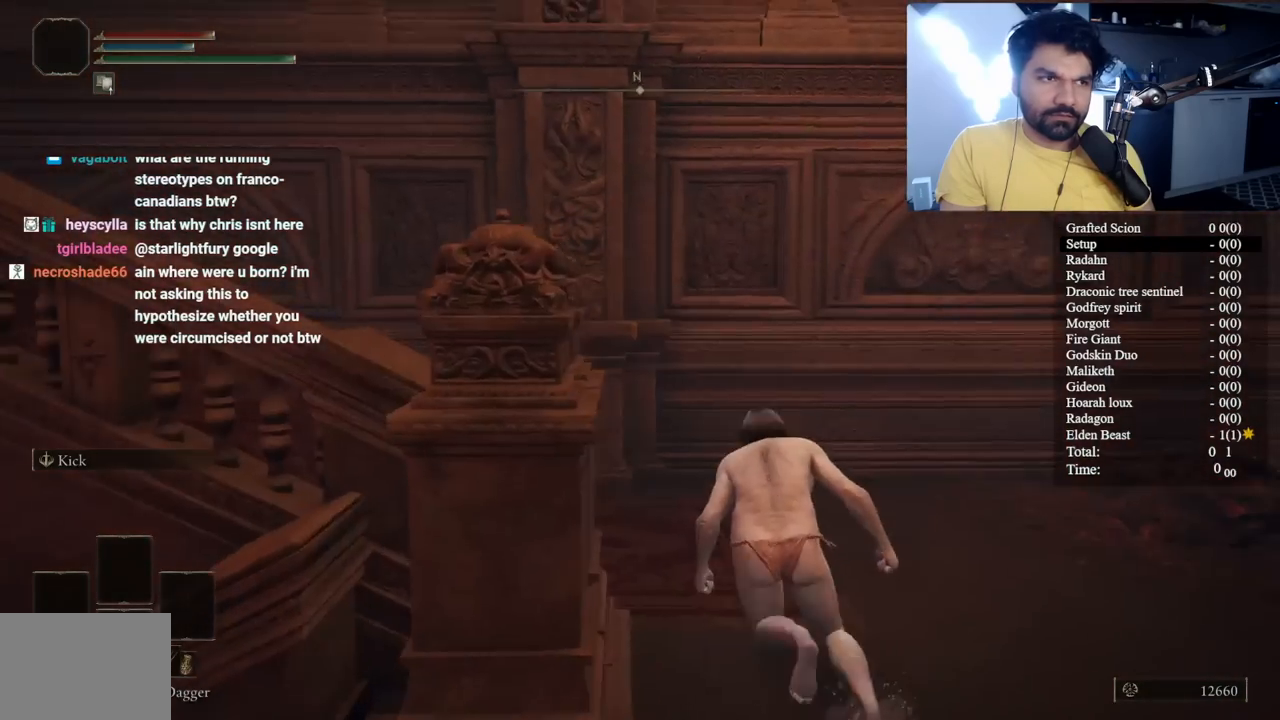
{"buttons": ["B", "R2"], "left_stick": "up-left", "right_stick": "left", "button_events": []}
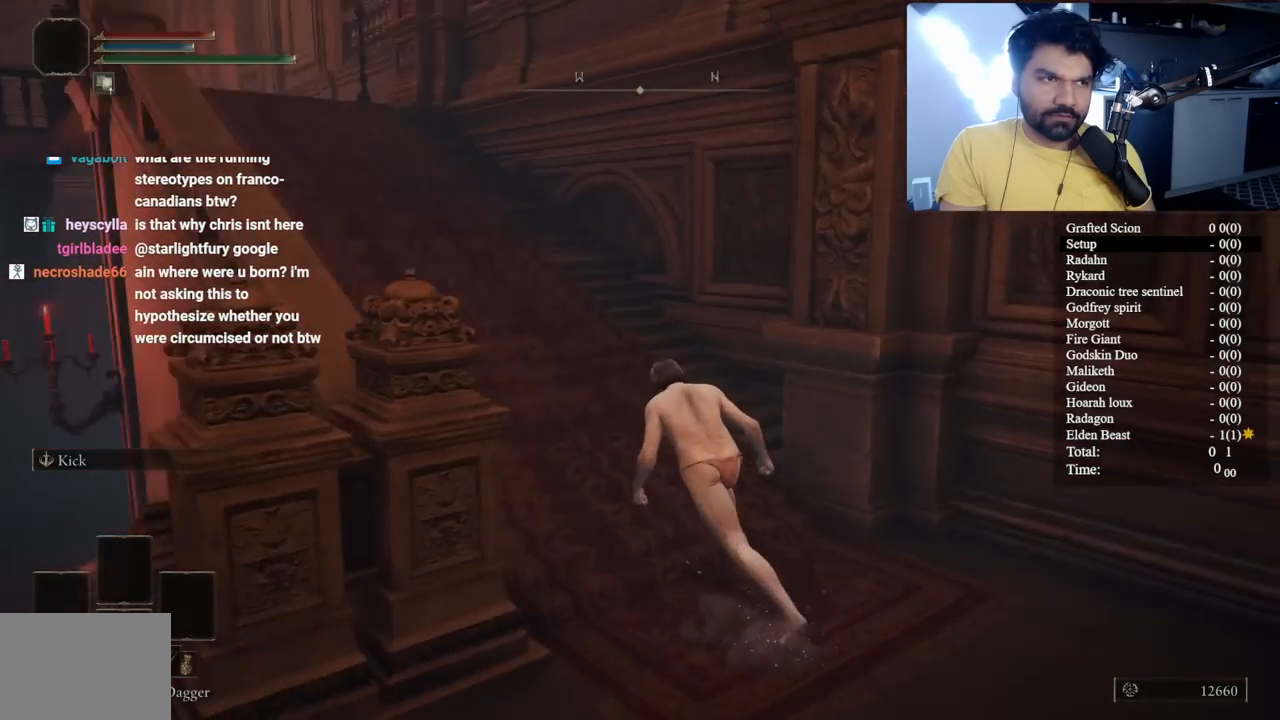
{"buttons": ["B", "R2"], "left_stick": "up", "right_stick": "center", "button_events": []}
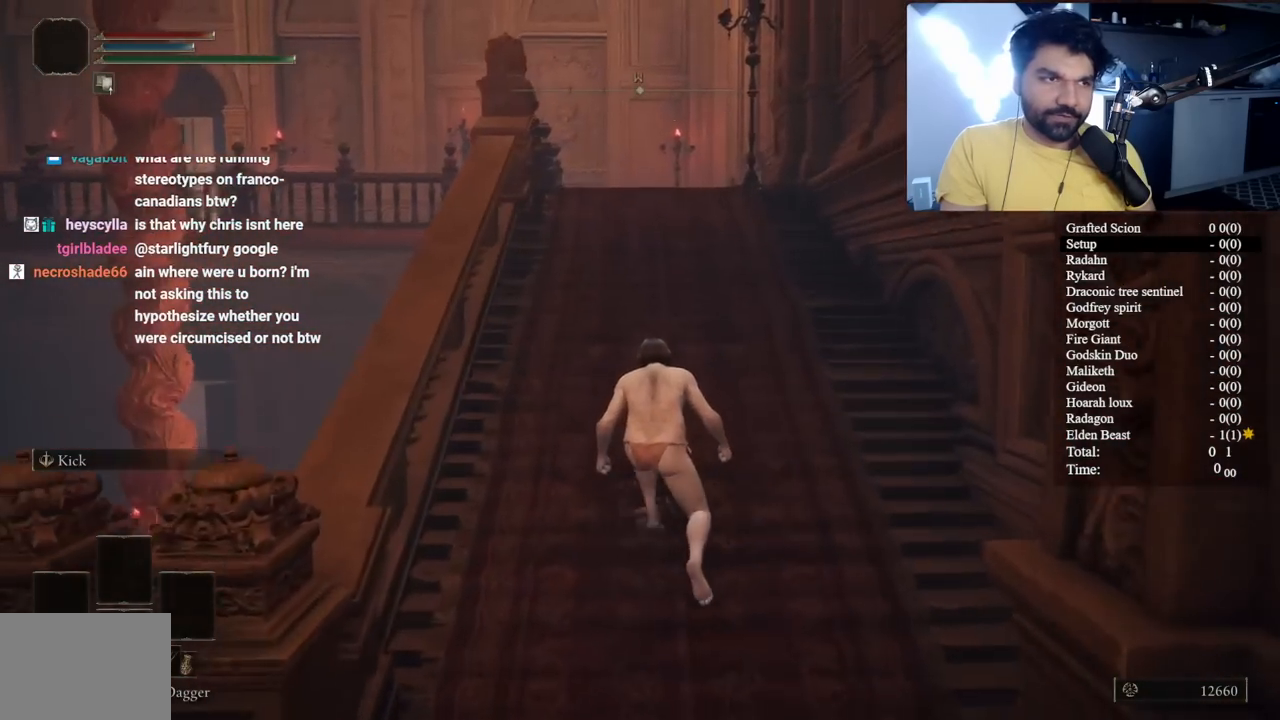
{"buttons": ["B", "R2"], "left_stick": "up", "right_stick": "center", "button_events": []}
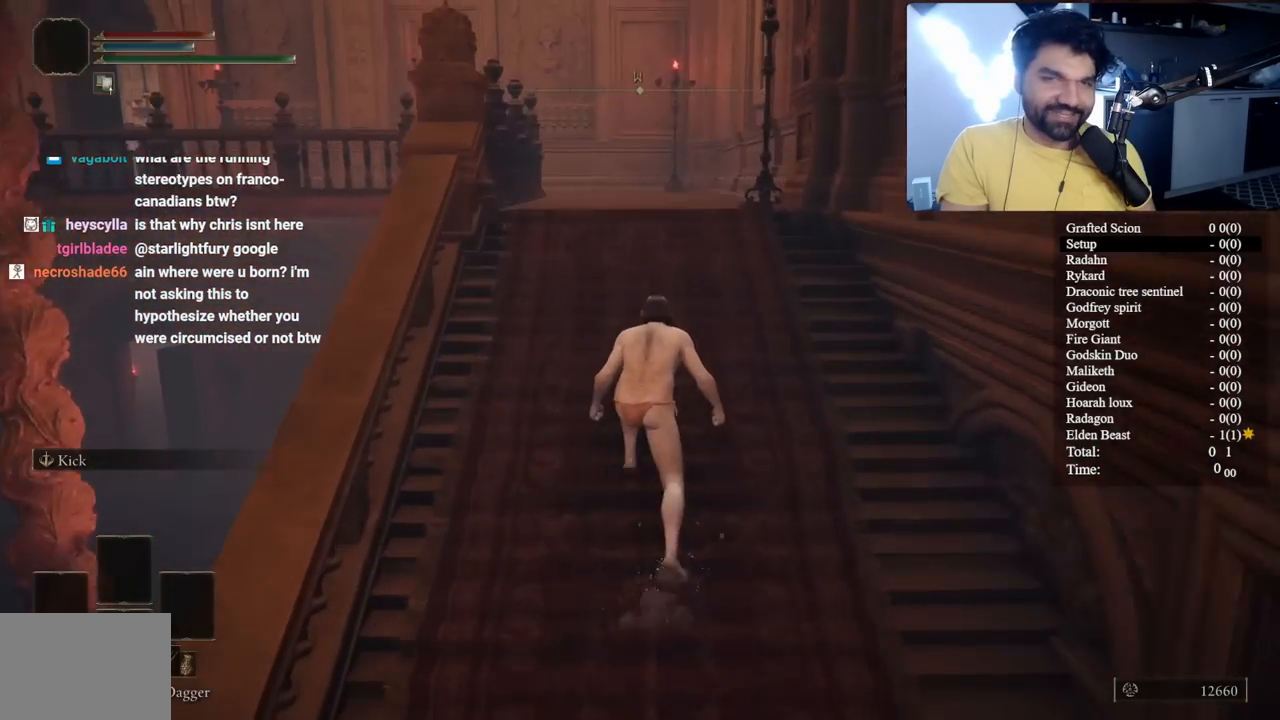
{"buttons": ["B", "R2"], "left_stick": "up", "right_stick": "center", "button_events": []}
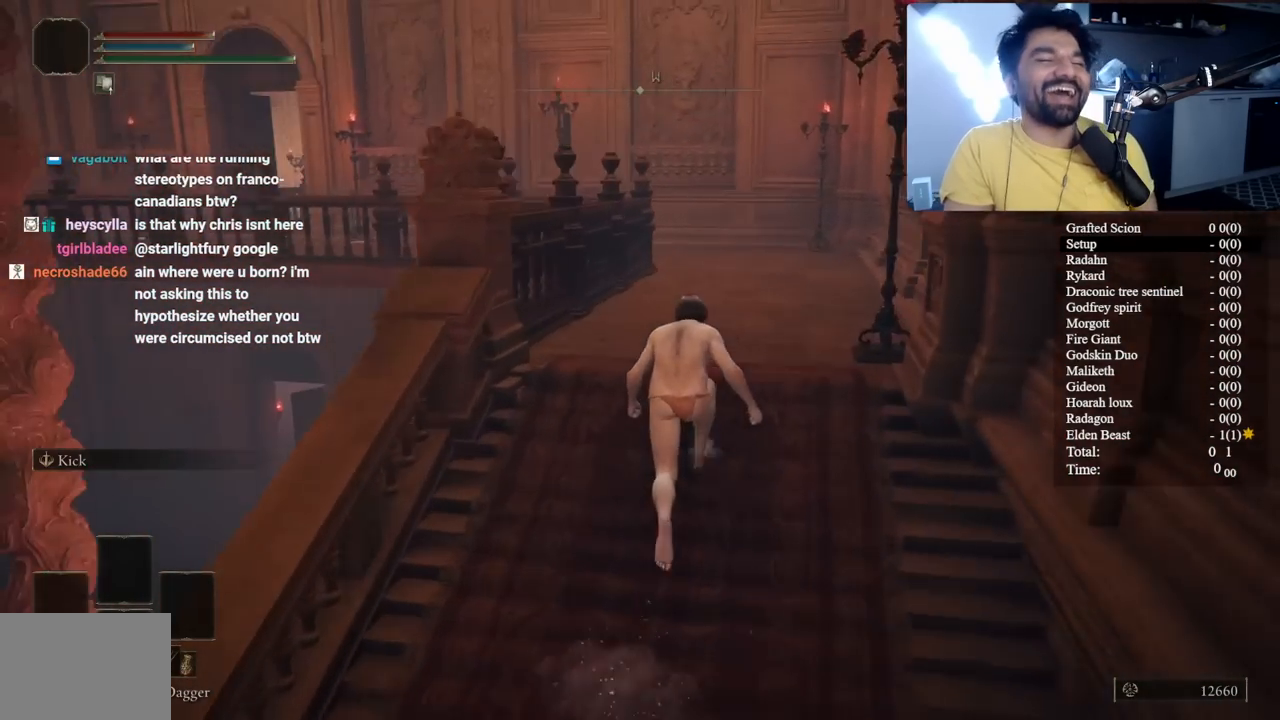
{"buttons": ["B", "R2"], "left_stick": "up", "right_stick": "down", "button_events": []}
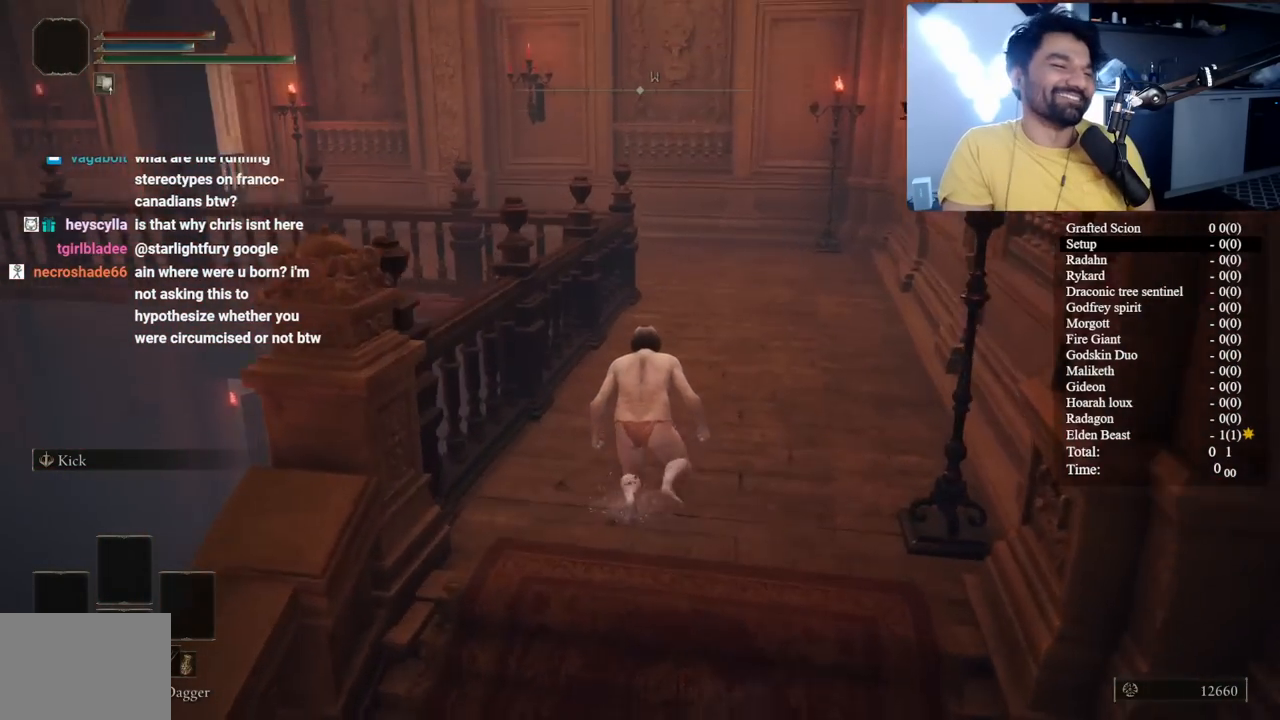
{"buttons": ["B", "R2"], "left_stick": "up", "right_stick": "center", "button_events": []}
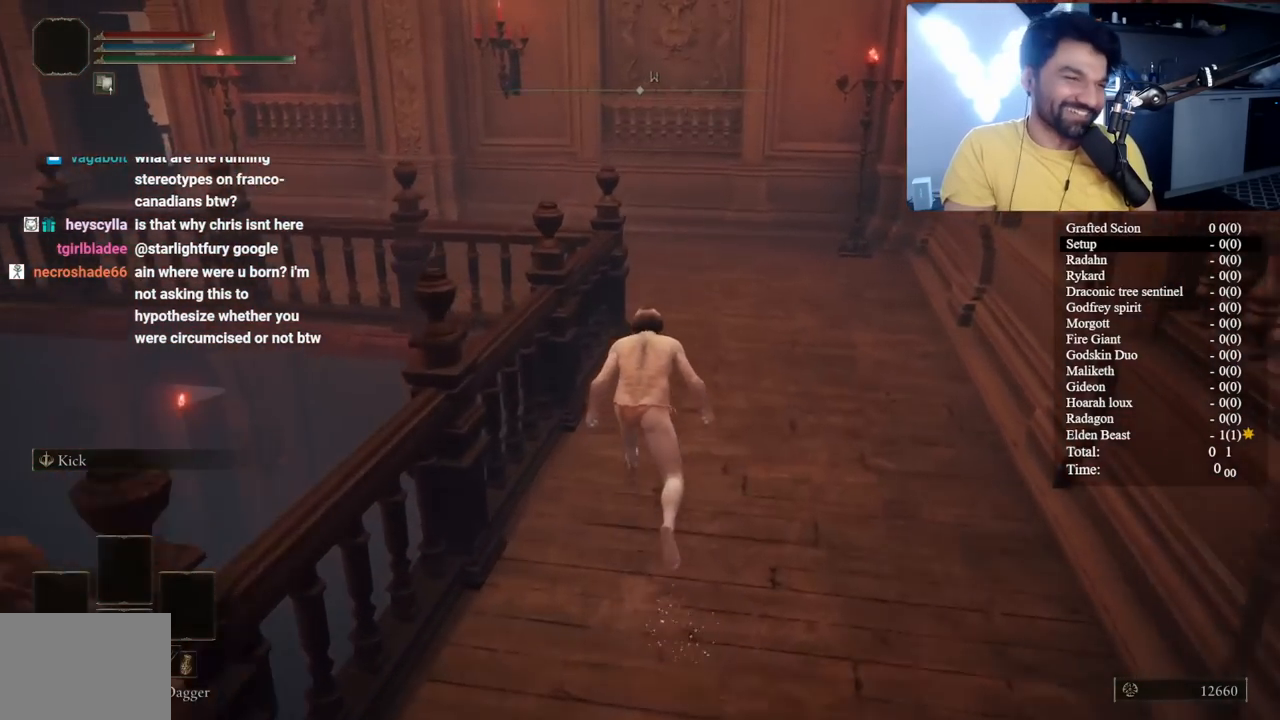
{"buttons": ["B", "R2"], "left_stick": "up", "right_stick": "center", "button_events": []}
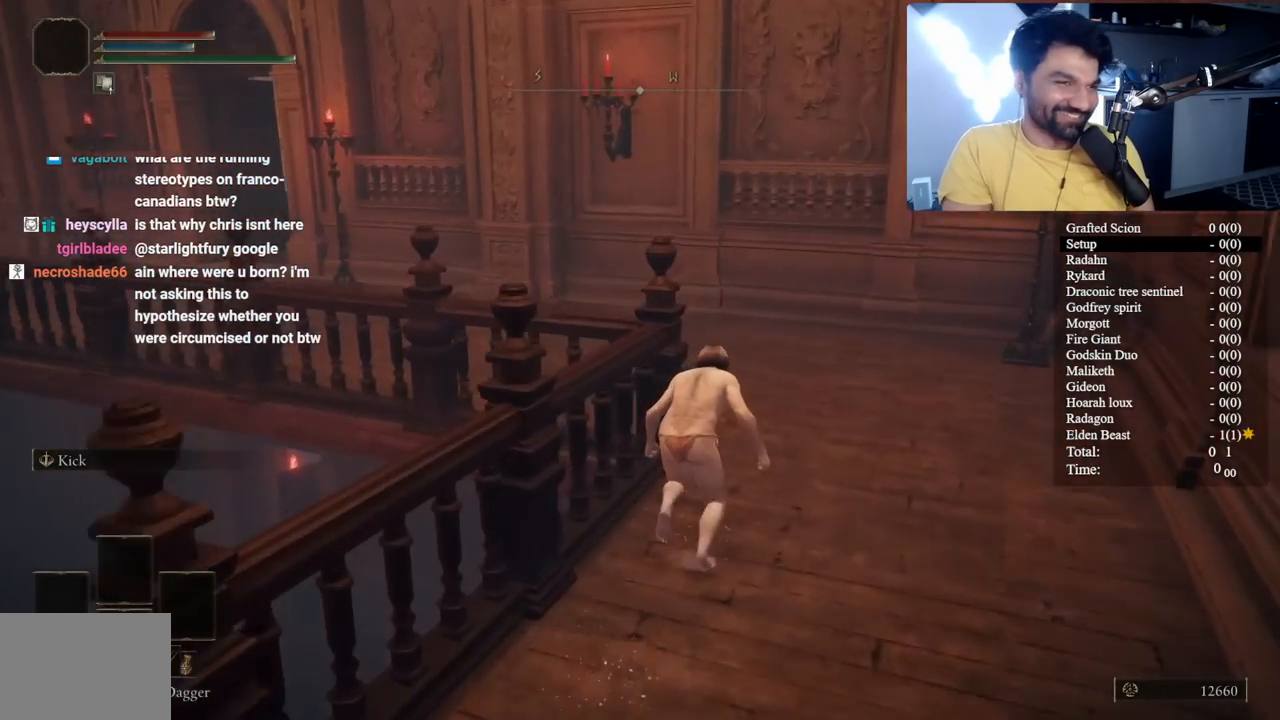
{"buttons": ["B", "R2"], "left_stick": "up", "right_stick": "left", "button_events": []}
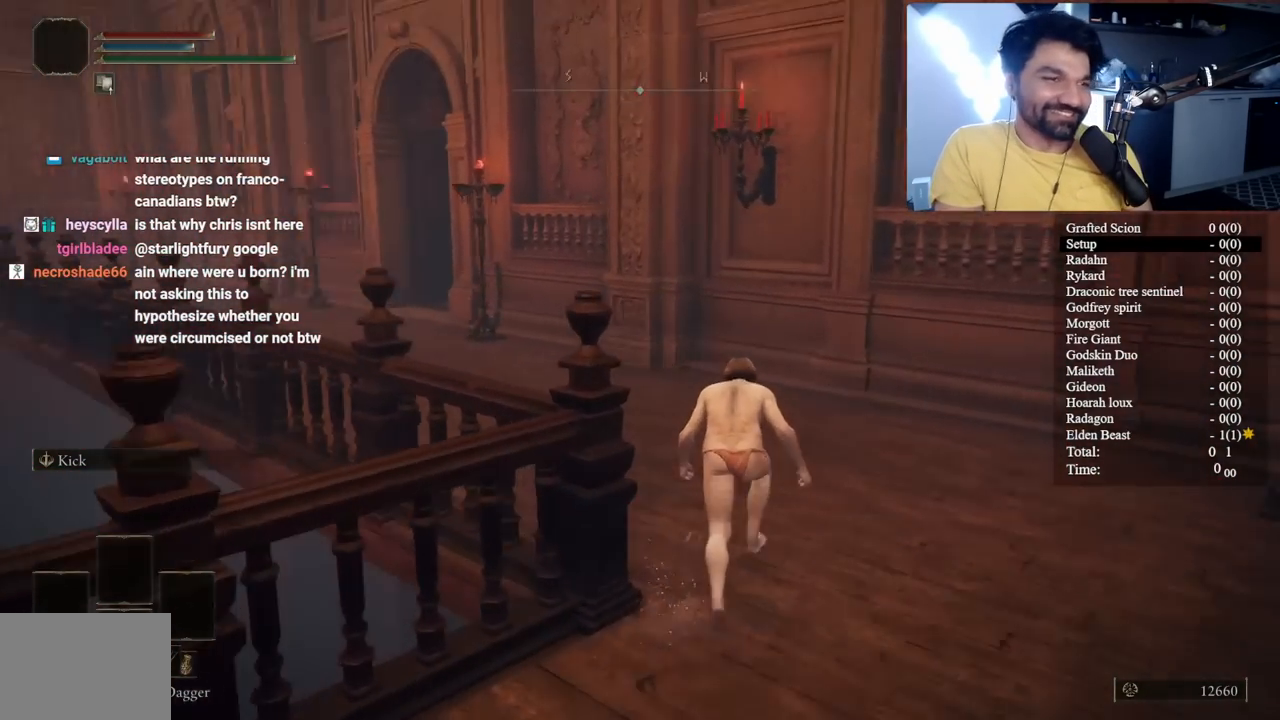
{"buttons": ["B", "R2"], "left_stick": "up", "right_stick": "center", "button_events": []}
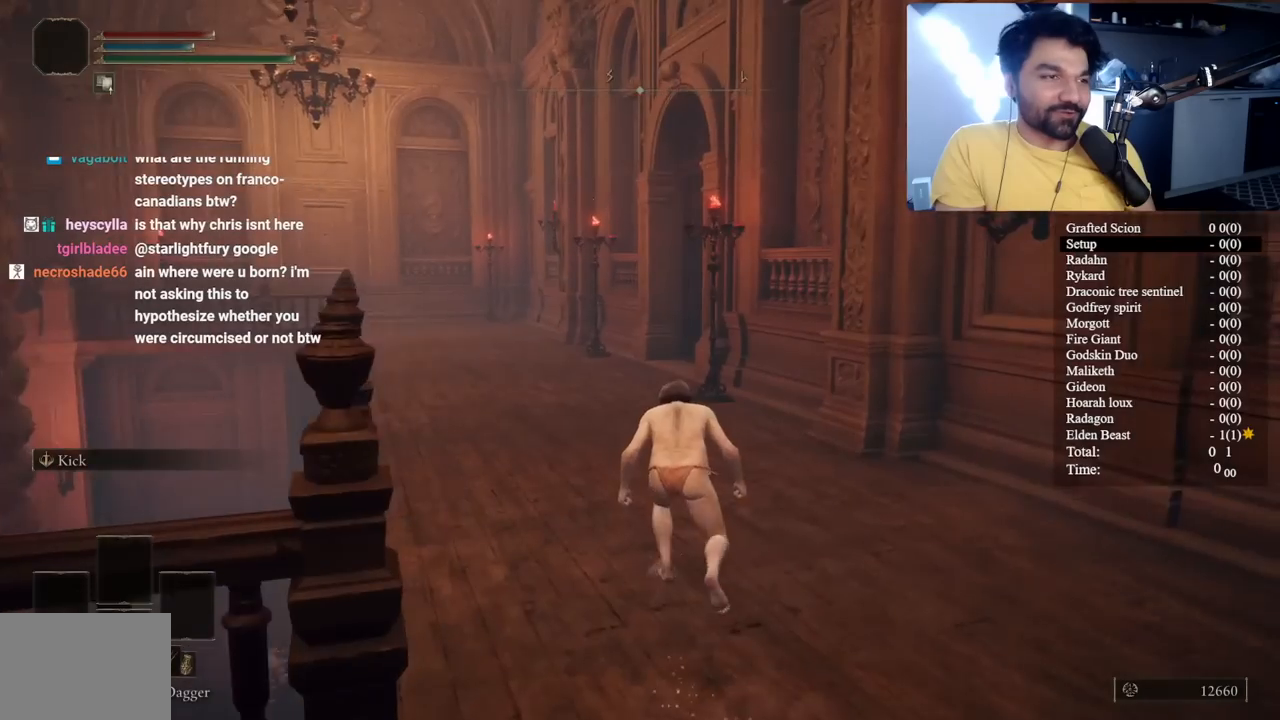
{"buttons": ["B", "R2"], "left_stick": "up", "right_stick": "center", "button_events": []}
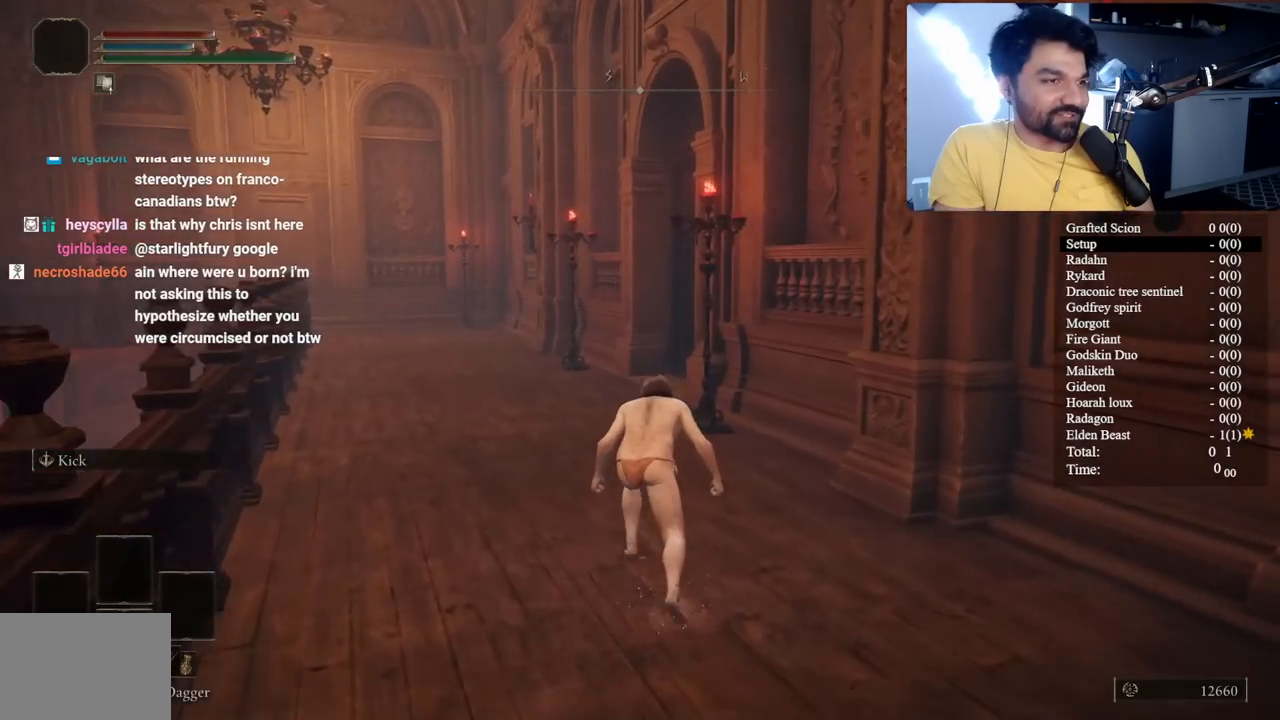
{"buttons": ["B", "R2"], "left_stick": "up-left", "right_stick": "center", "button_events": []}
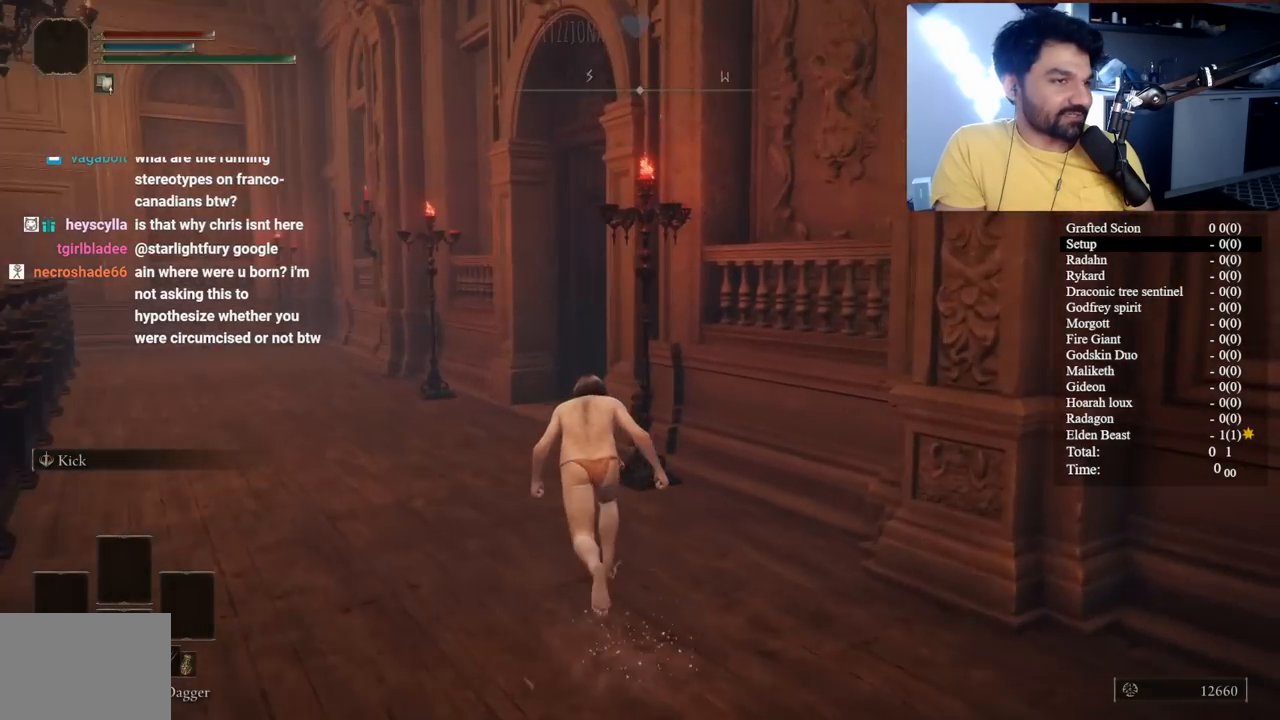
{"buttons": ["B", "R2"], "left_stick": "up", "right_stick": "down-right", "button_events": []}
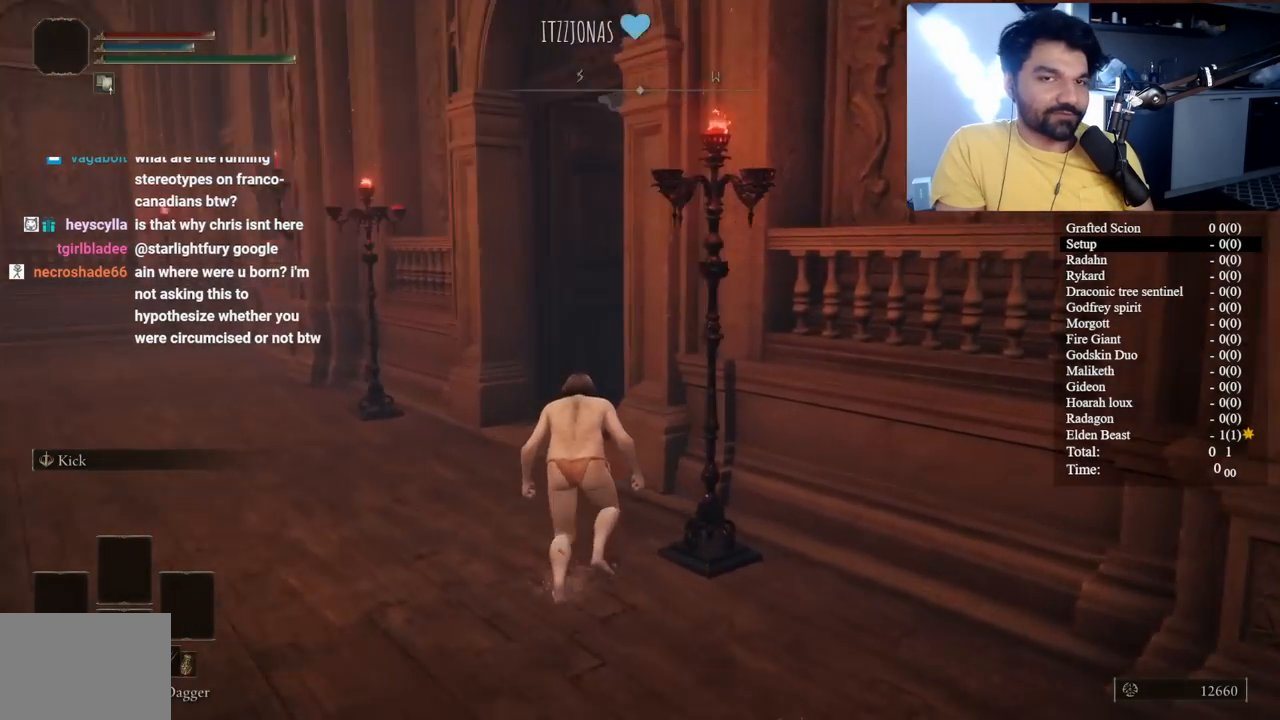
{"buttons": ["B", "R2"], "left_stick": "up", "right_stick": "right", "button_events": []}
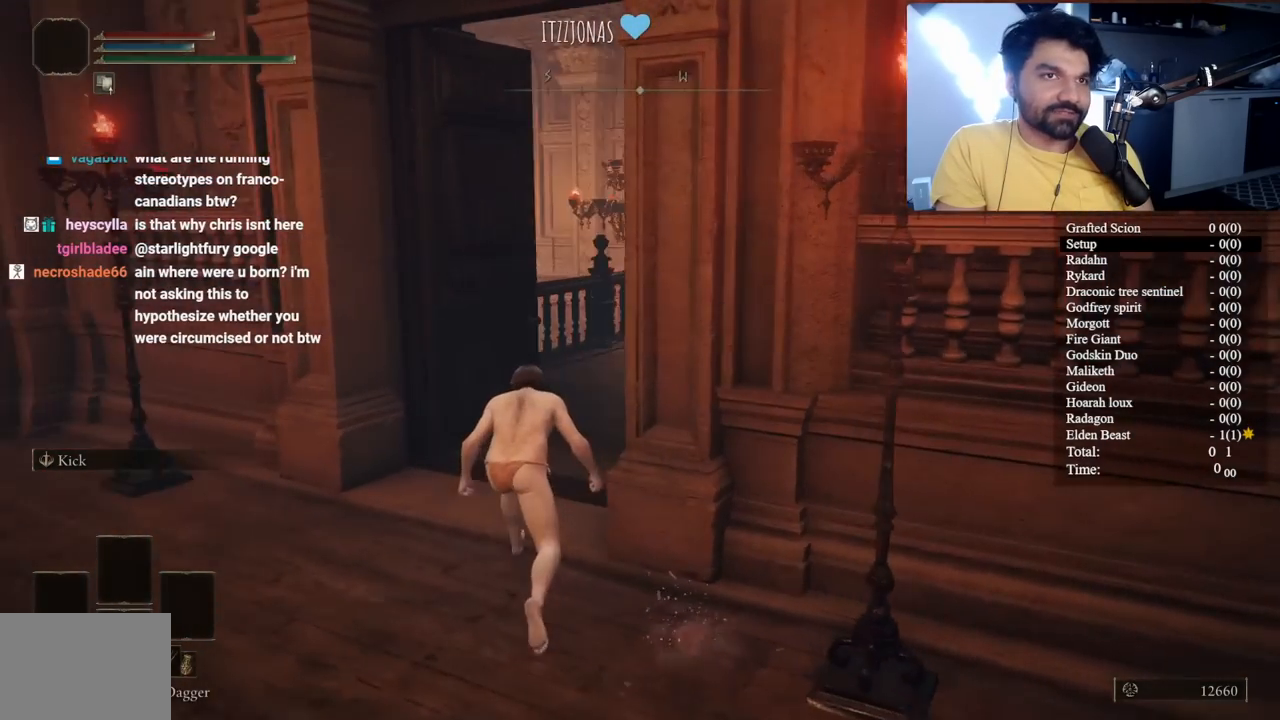
{"buttons": ["B", "R2"], "left_stick": "up", "right_stick": "center", "button_events": []}
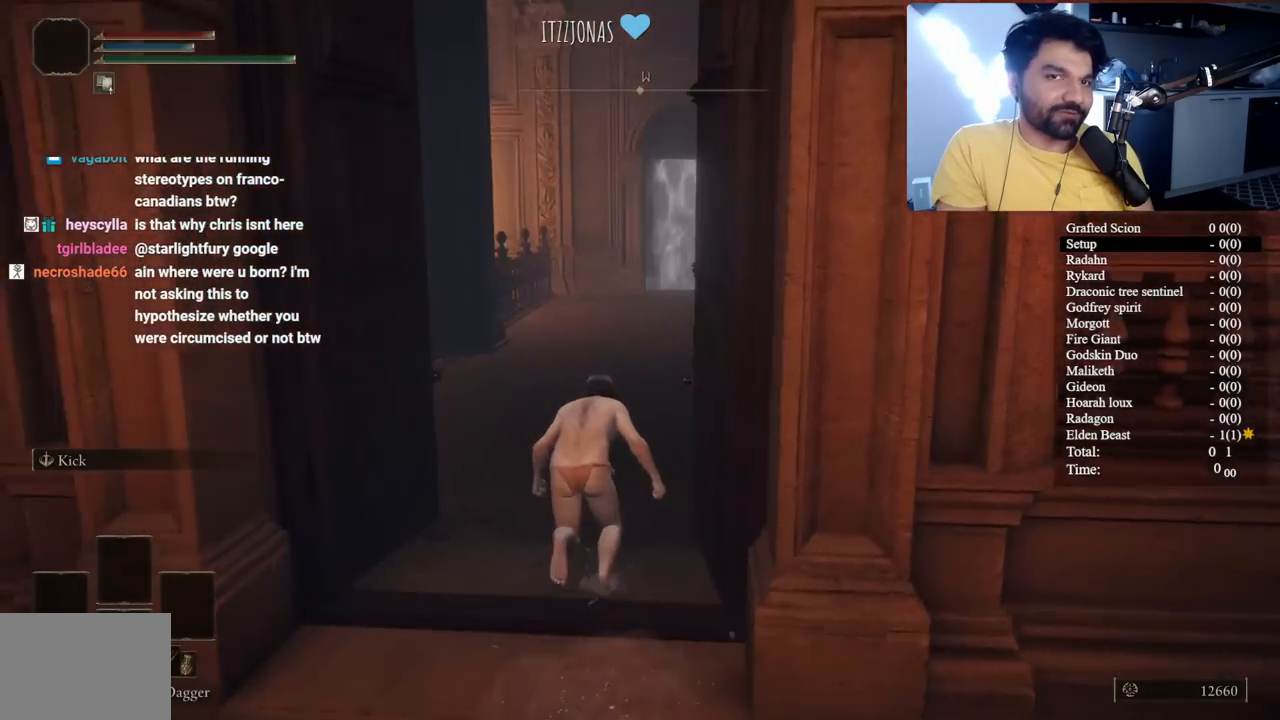
{"buttons": ["B", "R2"], "left_stick": "up", "right_stick": "center", "button_events": []}
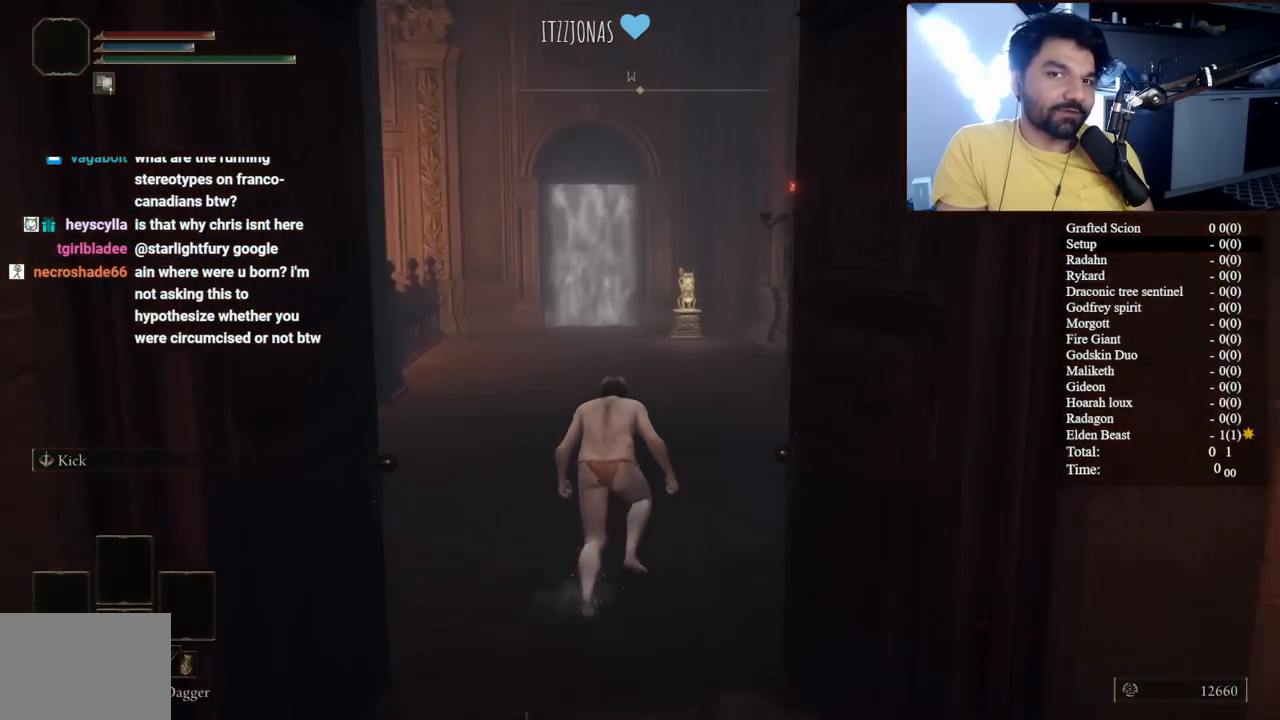
{"buttons": ["B", "R2"], "left_stick": "up", "right_stick": "center", "button_events": []}
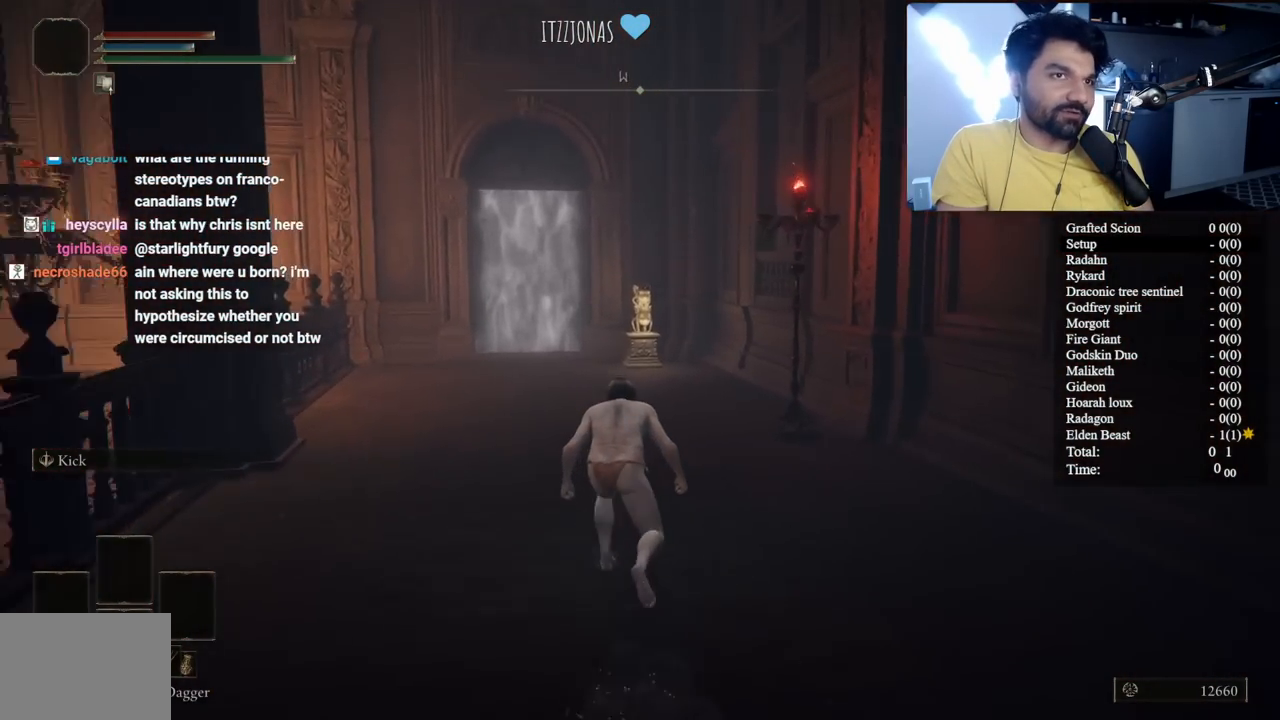
{"buttons": ["B", "R2"], "left_stick": "up", "right_stick": "center", "button_events": []}
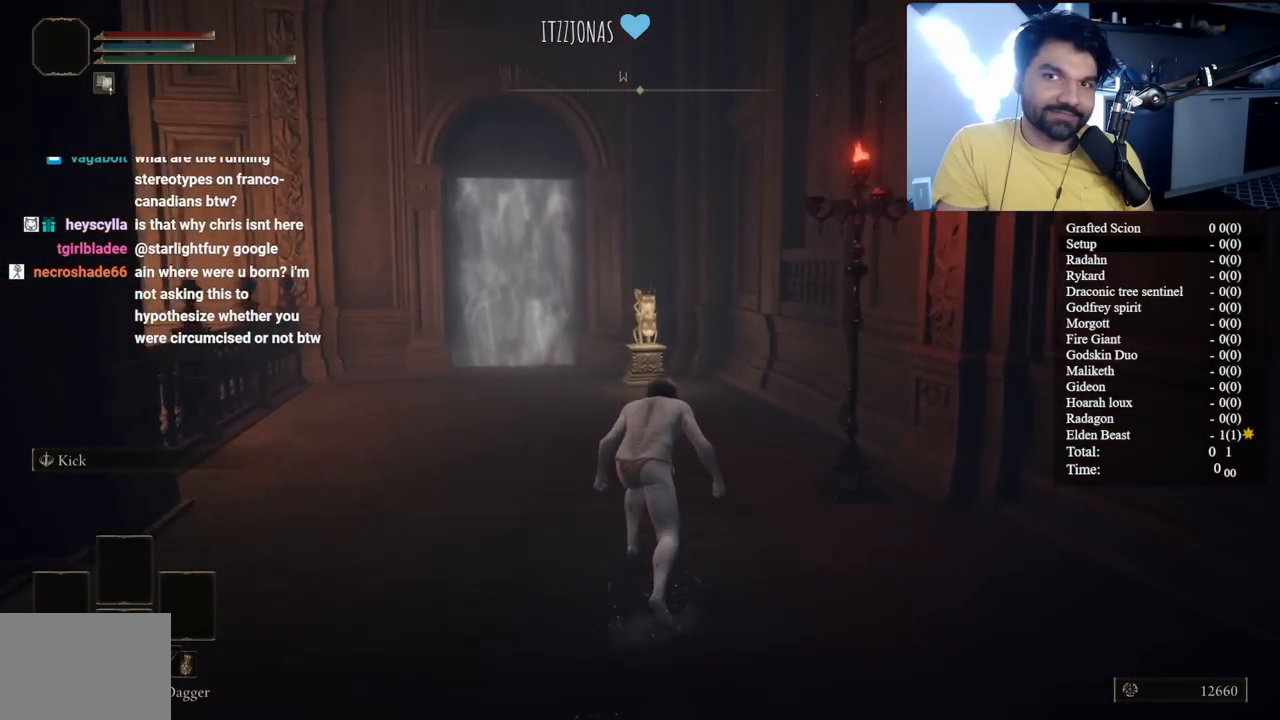
{"buttons": ["B", "R2"], "left_stick": "up", "right_stick": "center", "button_events": []}
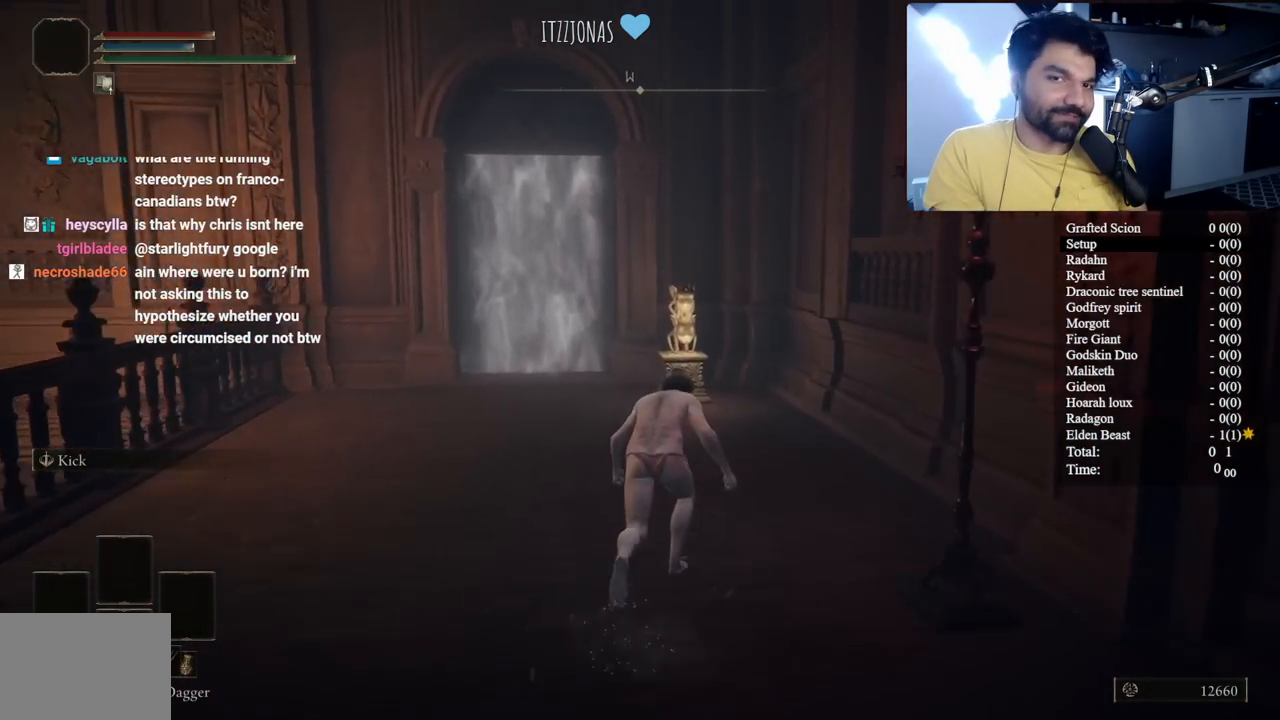
{"buttons": ["B", "R2"], "left_stick": "up", "right_stick": "center", "button_events": []}